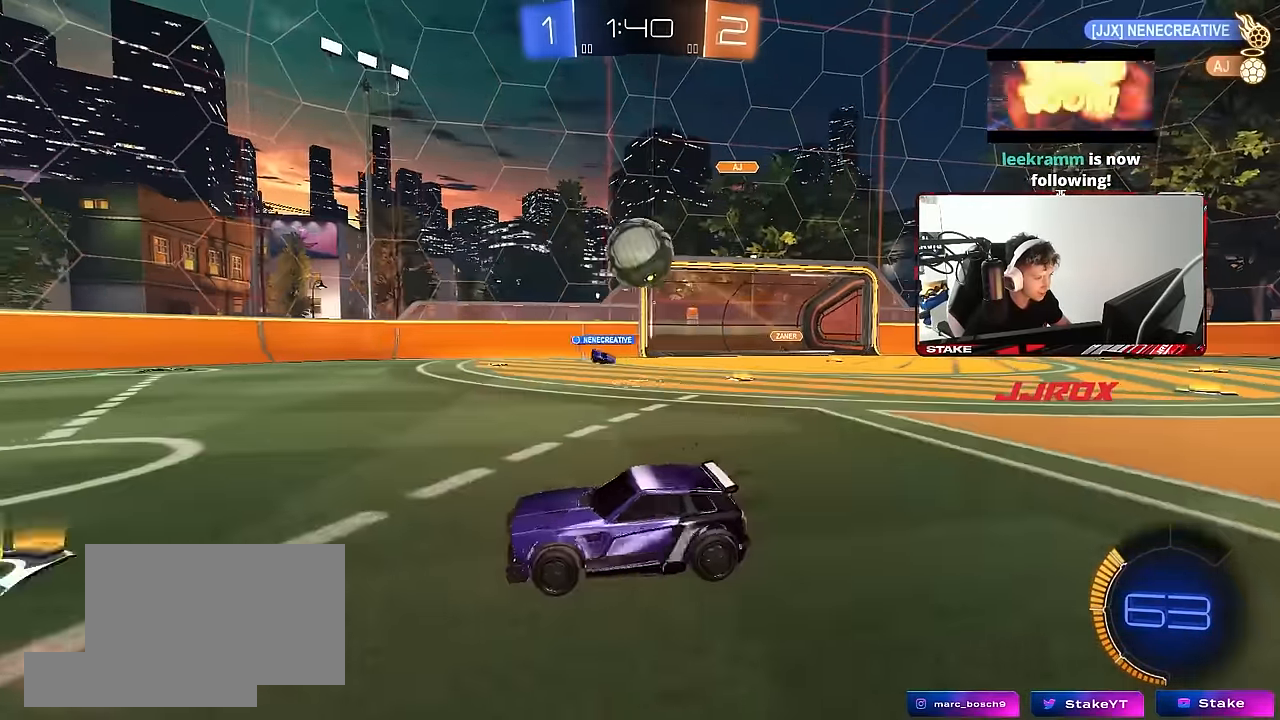
Gameplay with keyboard and mouse; each line is a JSON object with the keys and mouse buttons held at the frame after it. "events" lists presses ("down") and releases ("up") of "1", "2", "3", "4", "5", "a", "alt", "c", "caps_lock", "ctrl", "d", "e", "f", "g", "q", "r", "s", "shift", "space", "t", "tab", "v", "w", "x", "z", "mouse_left", "mouse_wheel" and "mouse_right" between this image and that frame as [ms after this image, input, new state], when the widget could be followed in between. "mouse_left", "mouse_wheel", "mouse_right" = the "left", "wheel", "right" buttons of the "mouse" list. No other keys are recorded. "wheel" means that the mouse wheel is clicked or scrolled. Mouse movement is not recorded.
{"keys": [], "mouse": ["left"], "events": [[33, "mouse_right", "down"], [183, "s", "down"], [267, "d", "up"], [267, "mouse_right", "up"], [267, "s", "up"], [417, "mouse_left", "down"]]}
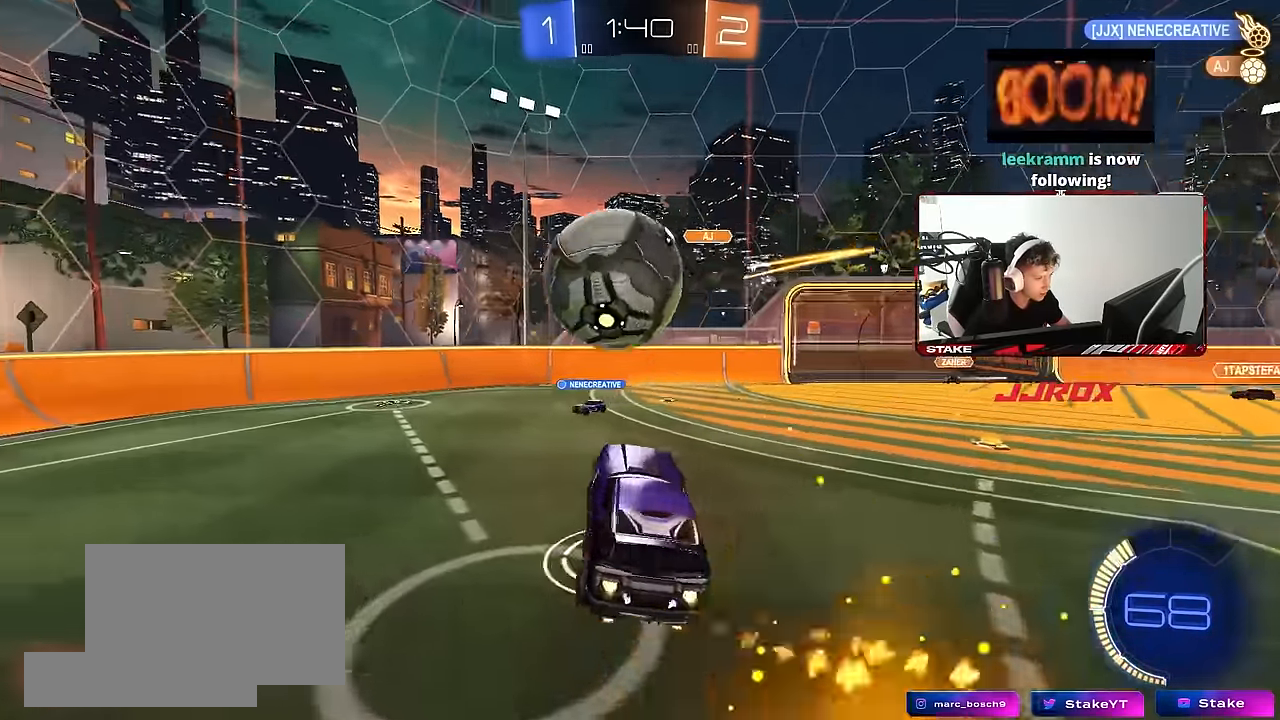
{"keys": ["d", "s"], "mouse": [], "events": [[50, "a", "down"], [50, "mouse_right", "down"], [50, "shift", "down"], [100, "s", "down"], [200, "mouse_left", "up"], [283, "mouse_right", "up"], [433, "shift", "up"], [467, "a", "up"], [467, "d", "down"]]}
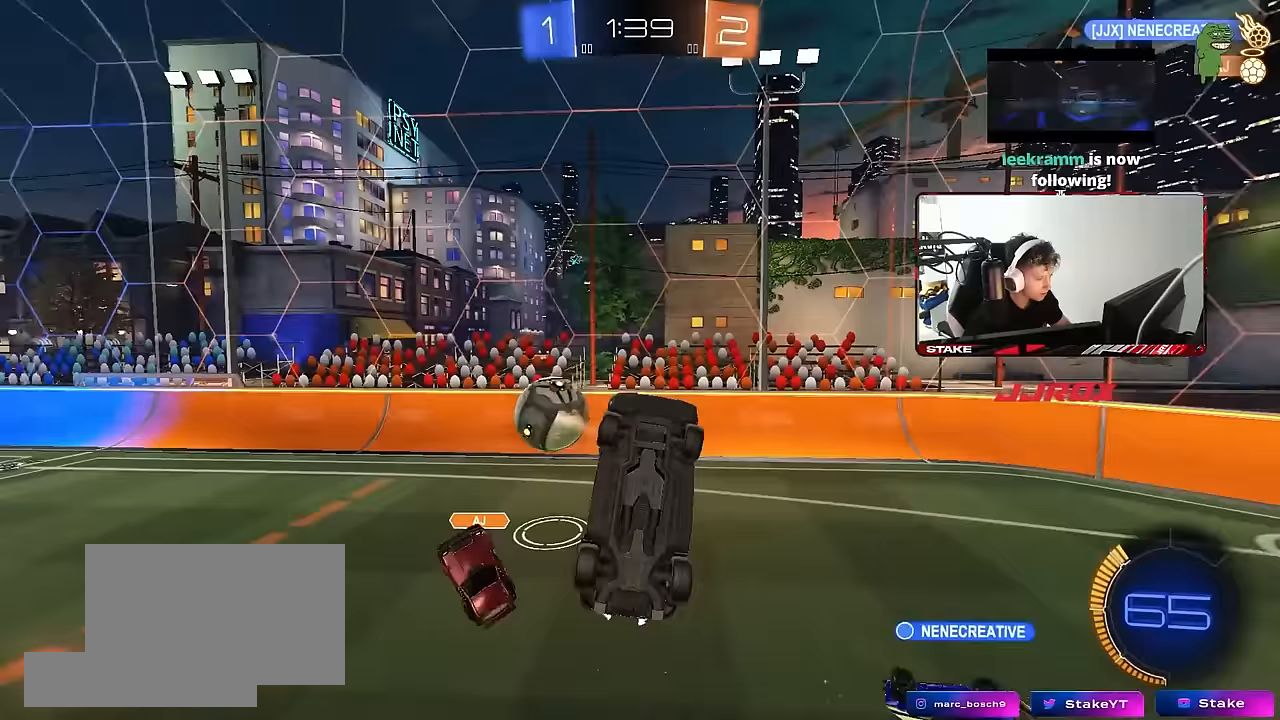
{"keys": ["a"], "mouse": [], "events": [[17, "s", "up"], [117, "shift", "down"], [250, "s", "down"], [300, "a", "down"], [300, "d", "up"], [350, "shift", "up"], [500, "s", "up"]]}
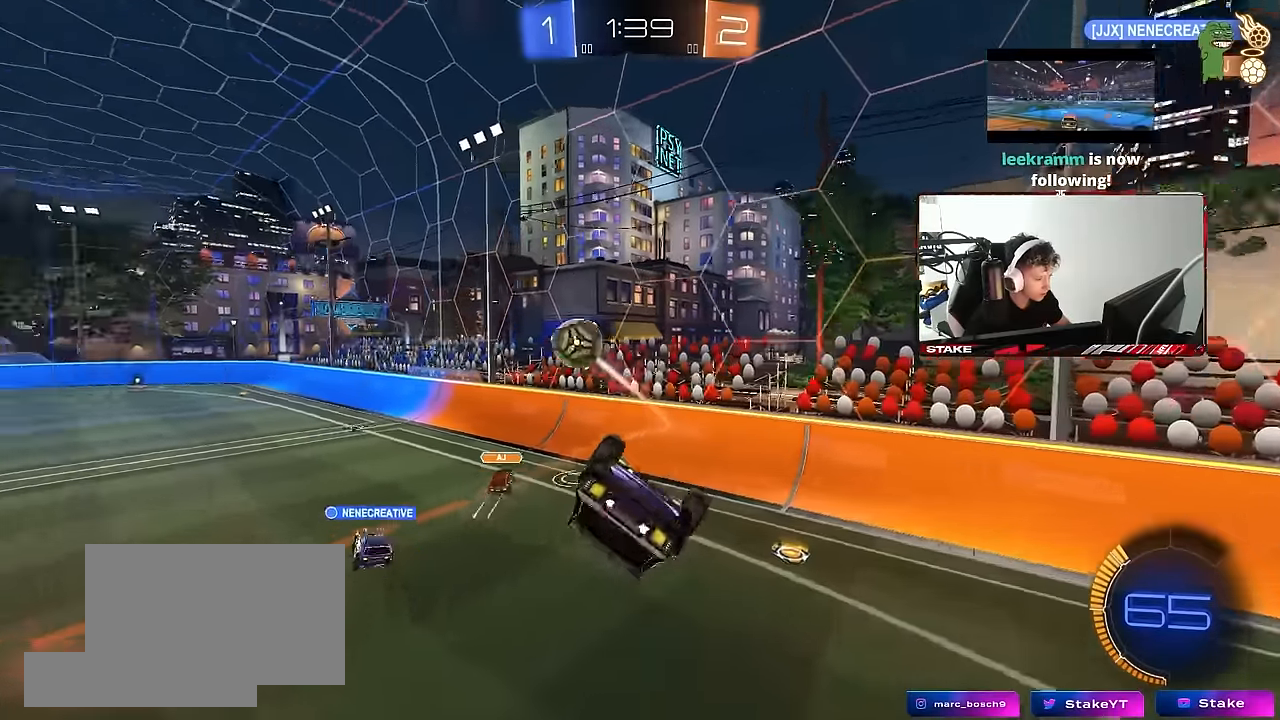
{"keys": ["d"], "mouse": [], "events": [[33, "a", "up"], [33, "shift", "down"], [83, "d", "down"], [367, "shift", "up"]]}
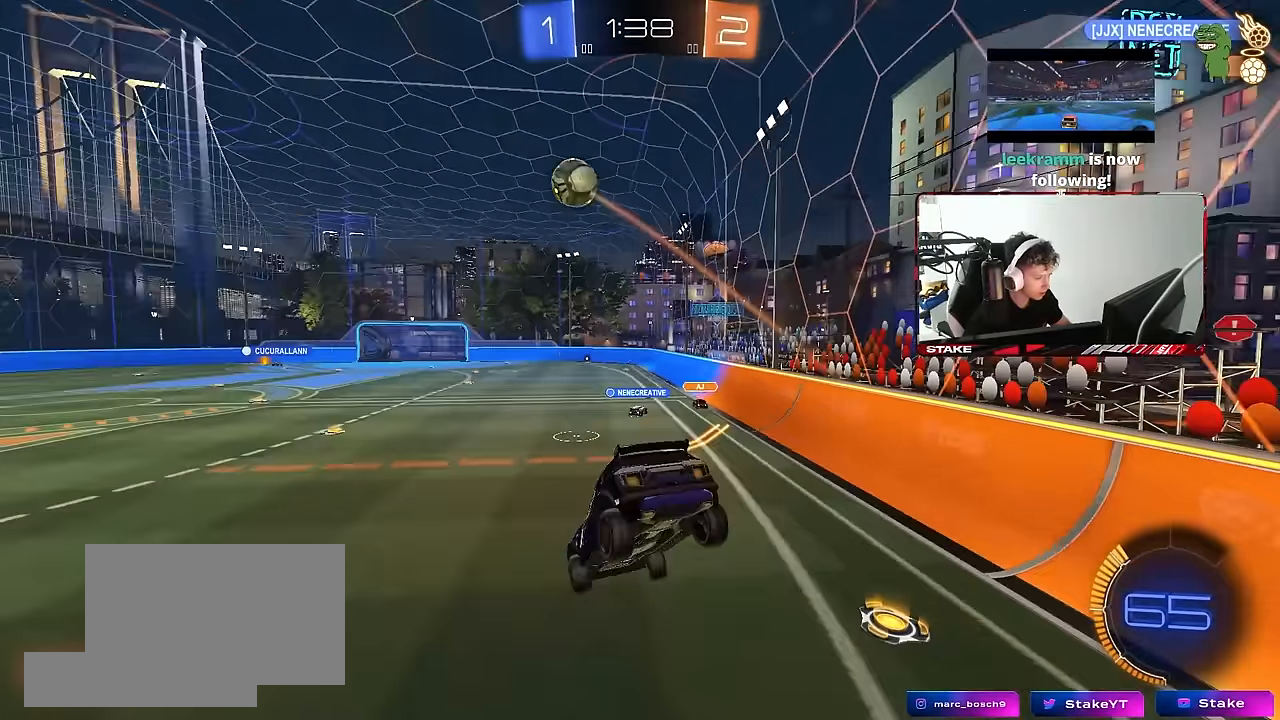
{"keys": ["a", "w"], "mouse": [], "events": [[17, "d", "up"], [483, "a", "down"], [483, "w", "down"]]}
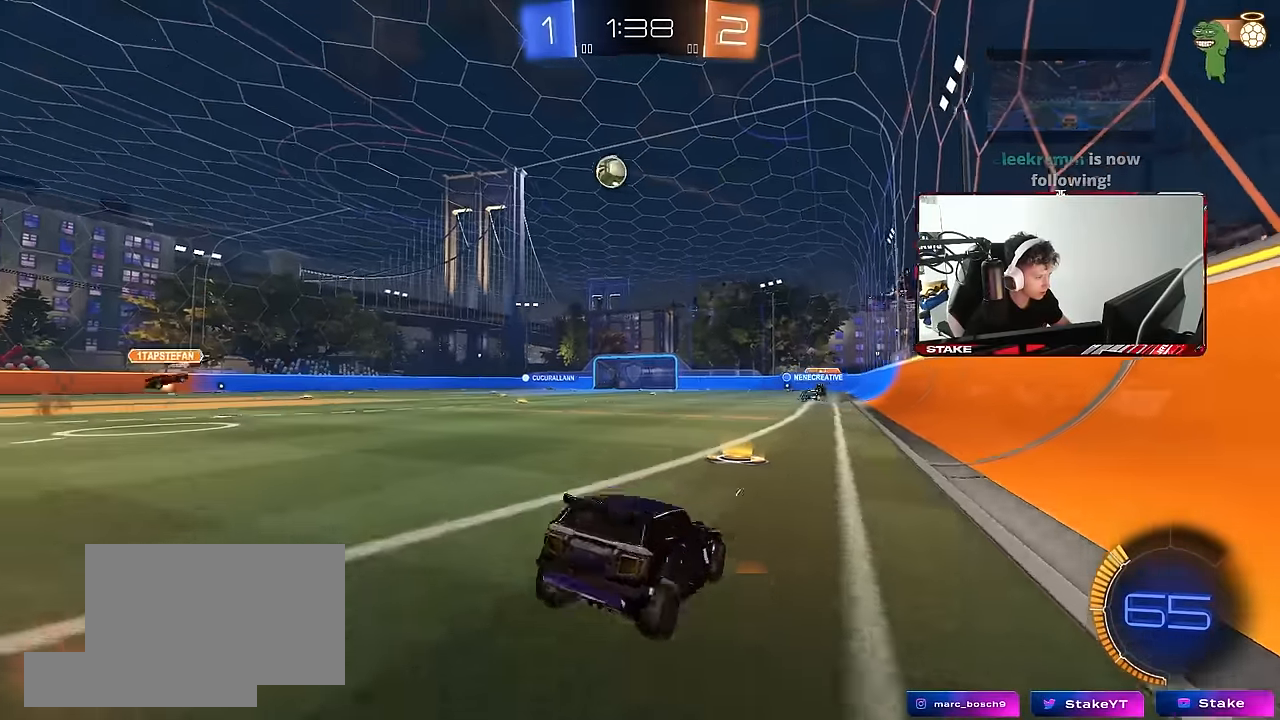
{"keys": ["w"], "mouse": [], "events": [[167, "a", "up"]]}
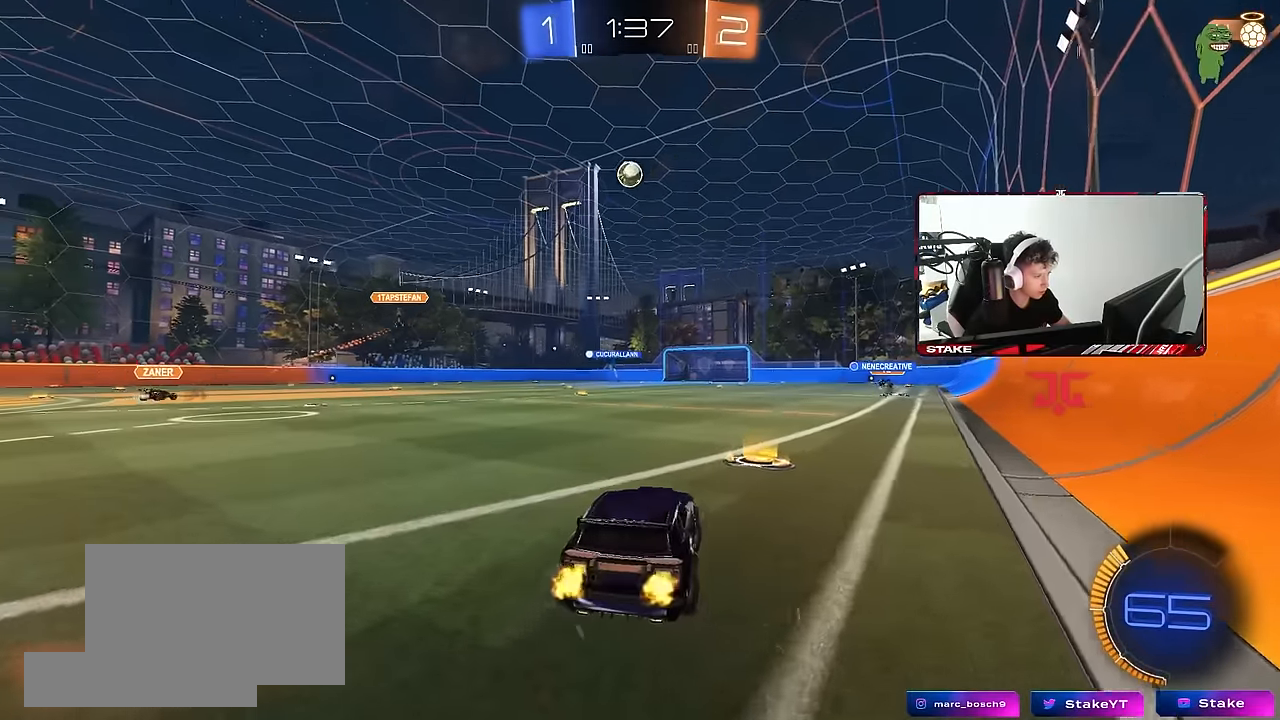
{"keys": ["w"], "mouse": ["left"], "events": [[33, "d", "down"], [183, "d", "up"], [233, "a", "down"], [367, "mouse_left", "down"], [500, "a", "up"]]}
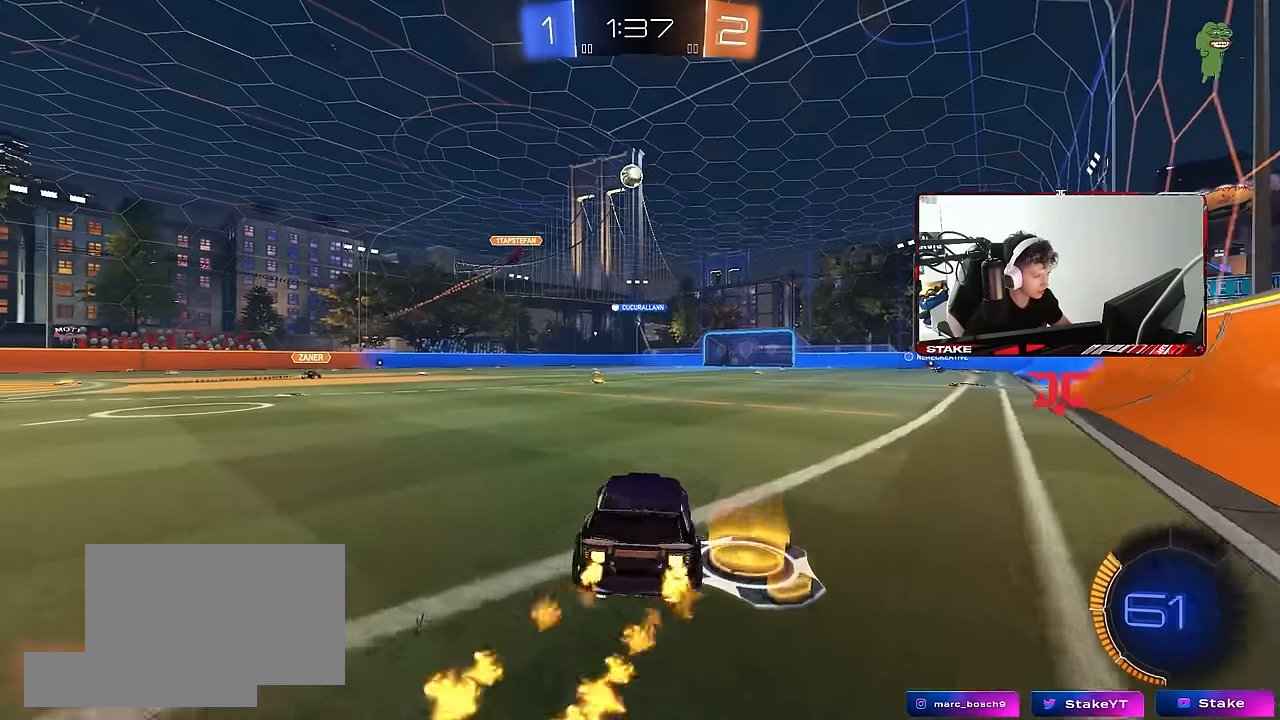
{"keys": ["w"], "mouse": [], "events": [[233, "mouse_left", "up"], [333, "a", "down"], [433, "a", "up"]]}
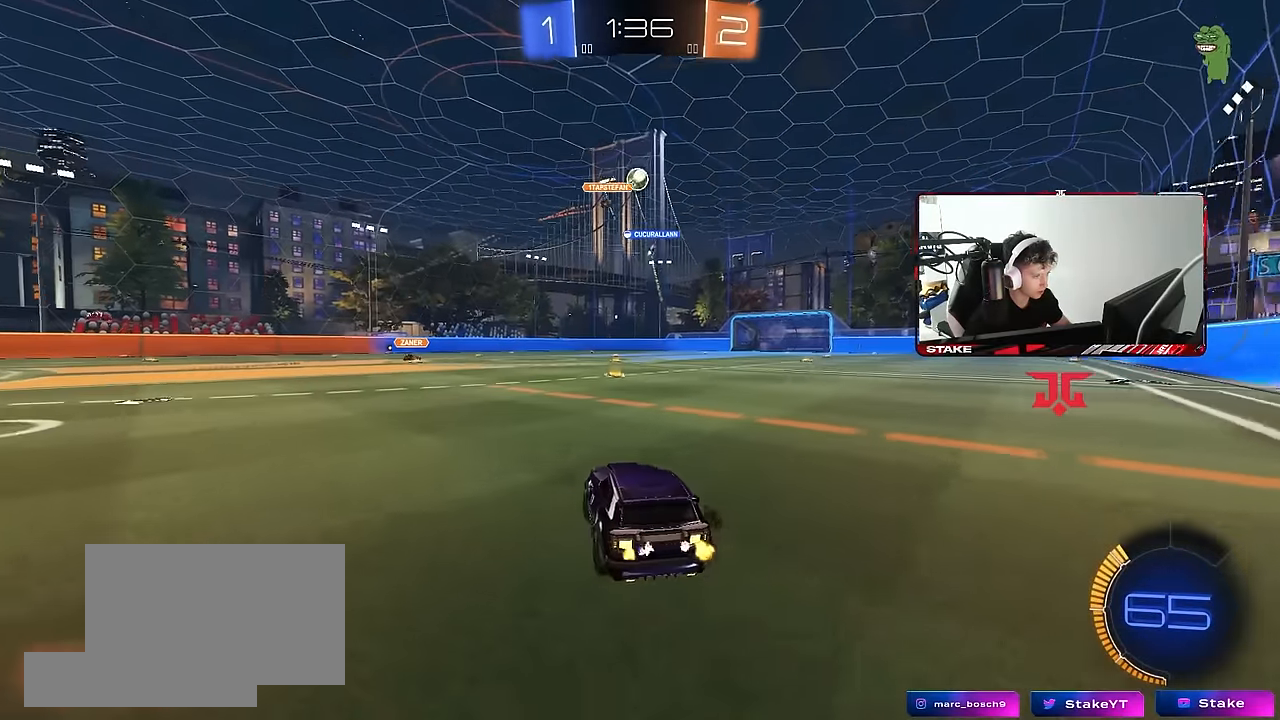
{"keys": ["w"], "mouse": [], "events": [[217, "d", "down"], [300, "d", "up"], [400, "a", "down"], [500, "a", "up"]]}
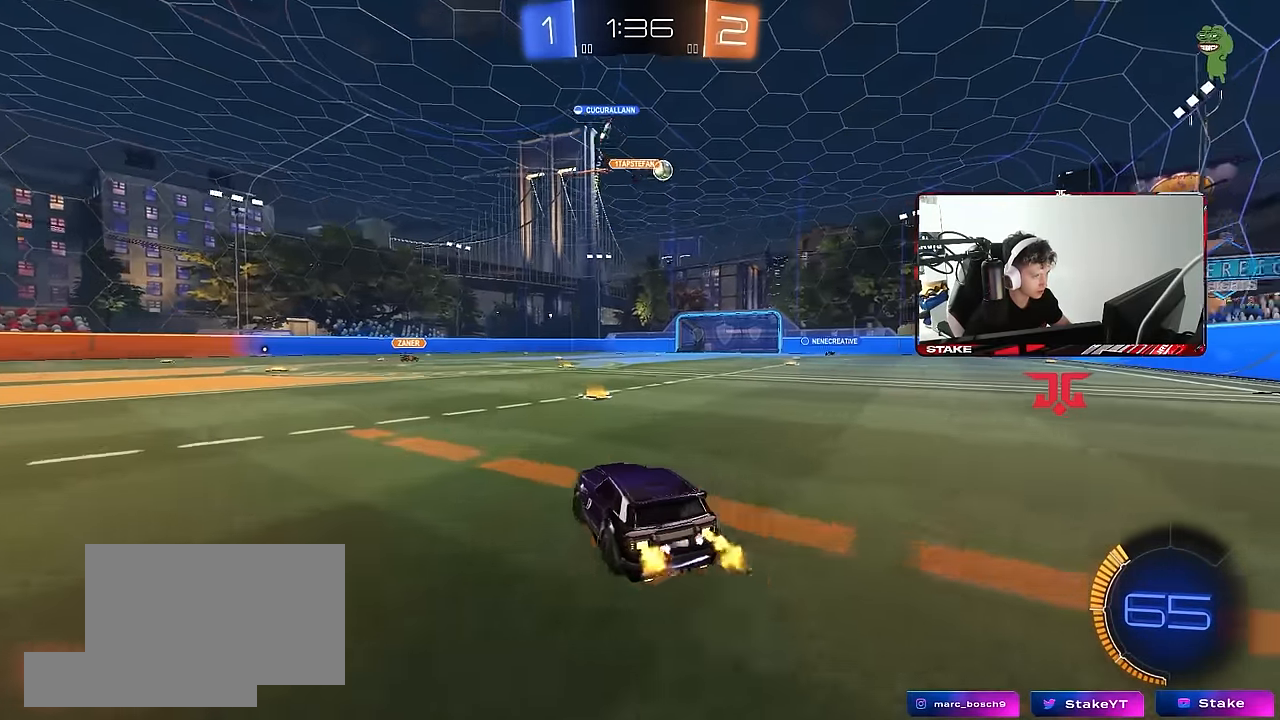
{"keys": ["d", "s", "shift"], "mouse": ["left", "right"], "events": [[50, "d", "down"], [183, "mouse_left", "down"], [233, "d", "up"], [233, "mouse_right", "down"], [283, "d", "down"], [283, "shift", "down"], [317, "mouse_right", "up"], [367, "mouse_right", "down"], [417, "s", "down"], [417, "w", "up"]]}
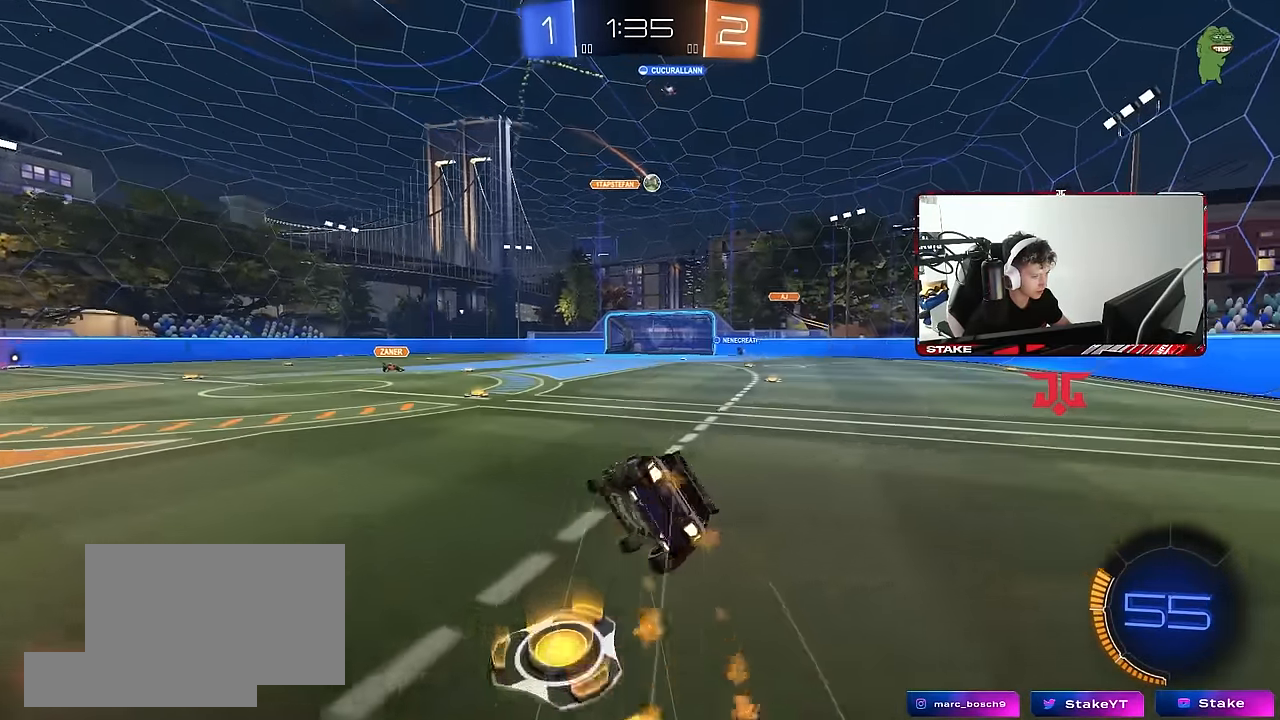
{"keys": ["d", "s", "shift"], "mouse": [], "events": [[50, "mouse_right", "up"], [250, "s", "up"], [283, "mouse_left", "up"], [333, "s", "down"]]}
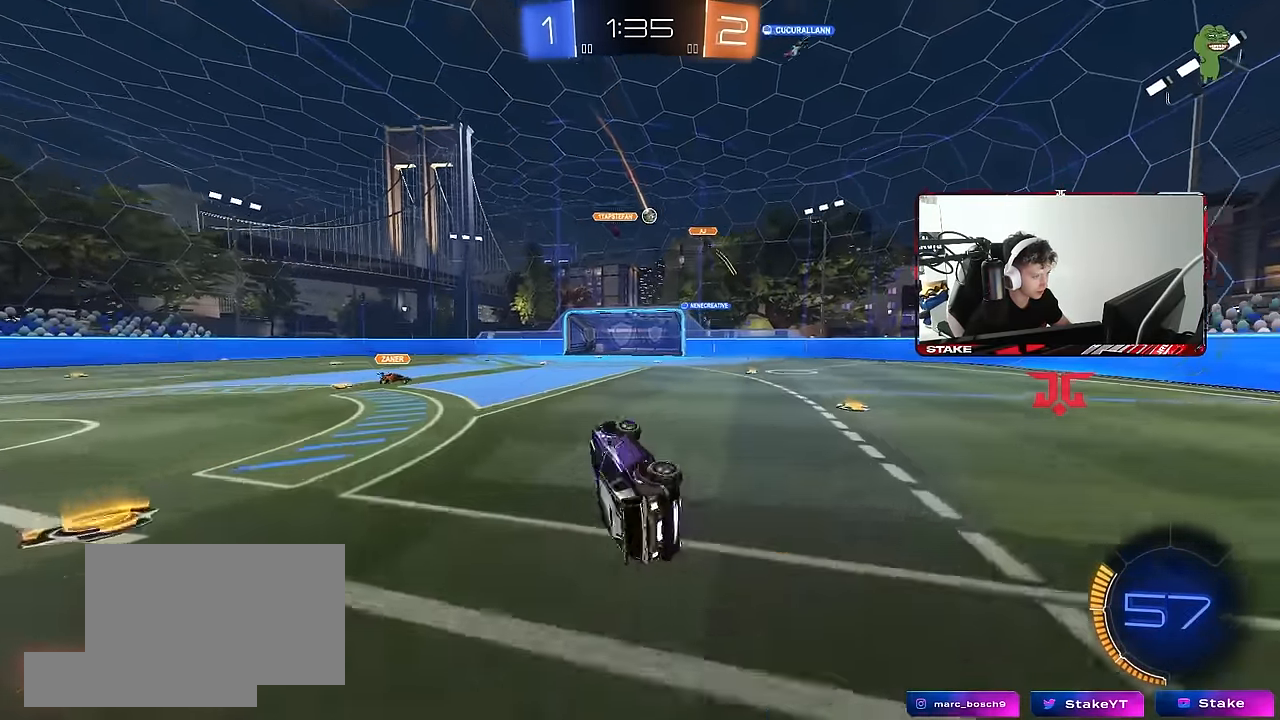
{"keys": ["a", "w"], "mouse": [], "events": [[117, "s", "up"], [117, "shift", "up"], [217, "d", "up"], [300, "w", "down"], [450, "a", "down"]]}
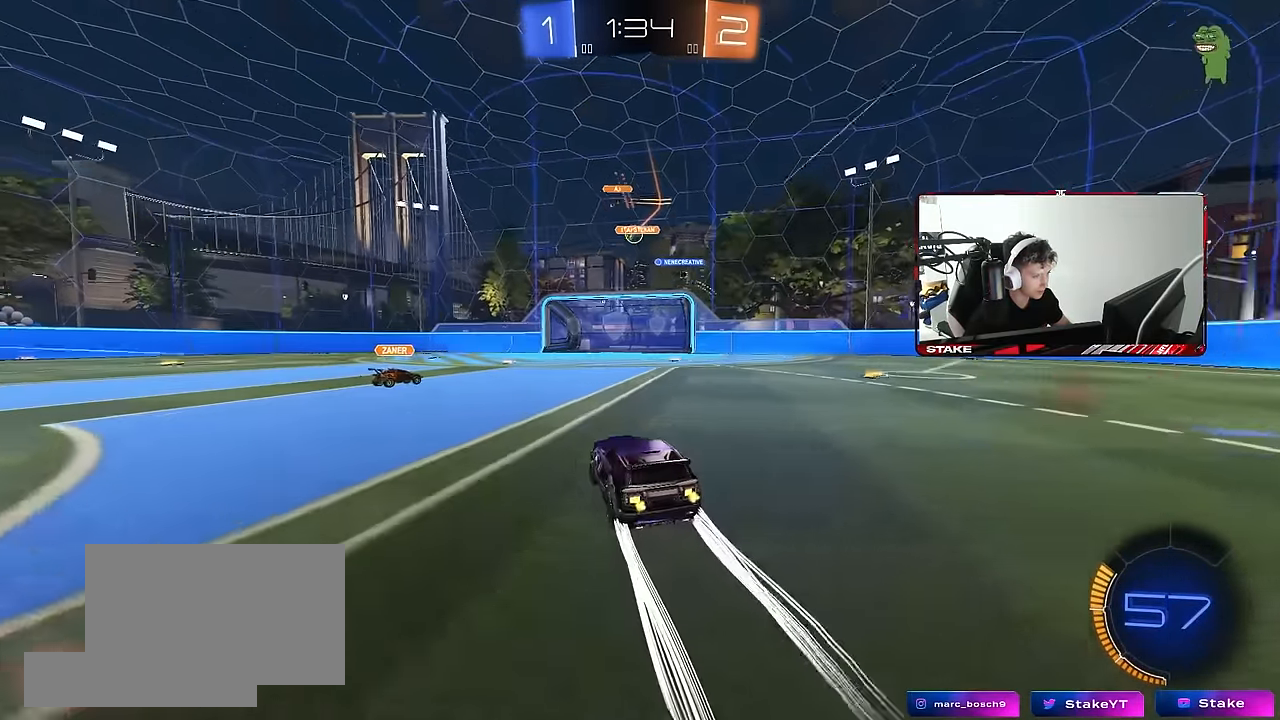
{"keys": ["a", "w"], "mouse": [], "events": [[33, "a", "up"], [133, "d", "down"], [233, "d", "up"], [467, "a", "down"]]}
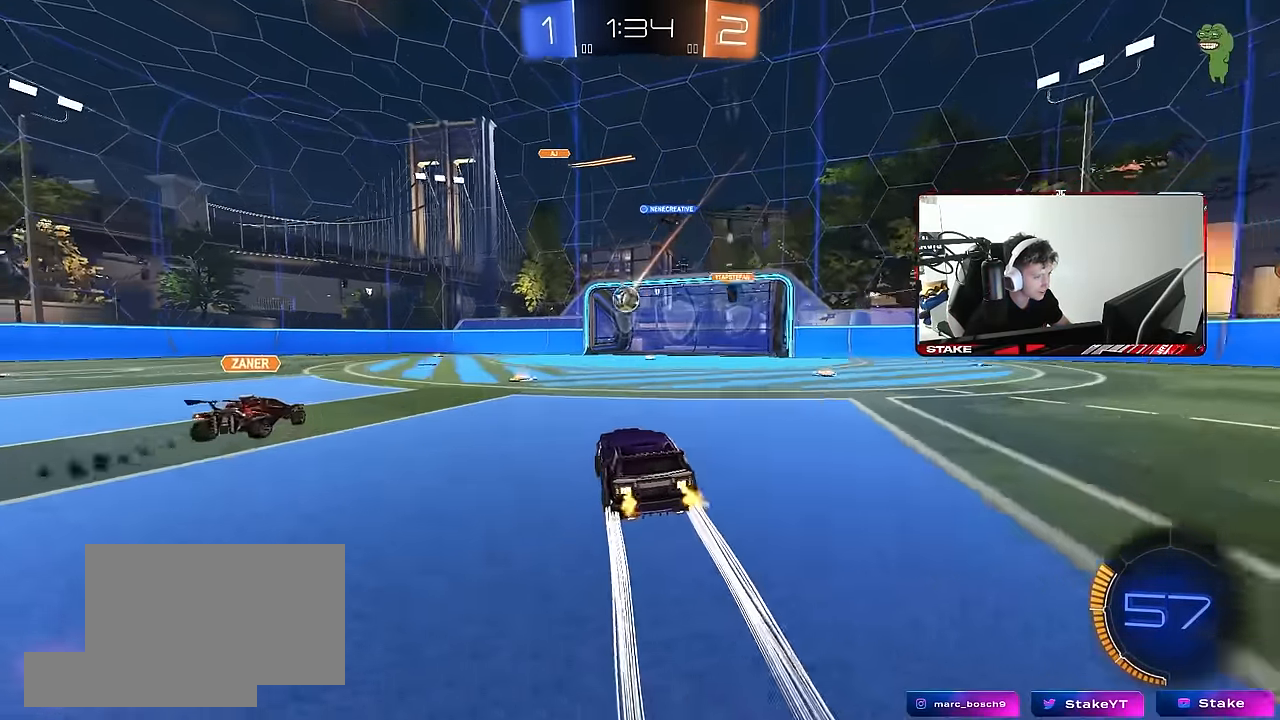
{"keys": ["d", "w"], "mouse": [], "events": [[100, "a", "up"], [100, "d", "down"], [150, "w", "up"], [200, "d", "up"], [200, "w", "down"], [233, "a", "down"], [283, "a", "up"], [333, "d", "down"], [383, "shift", "down"], [483, "shift", "up"]]}
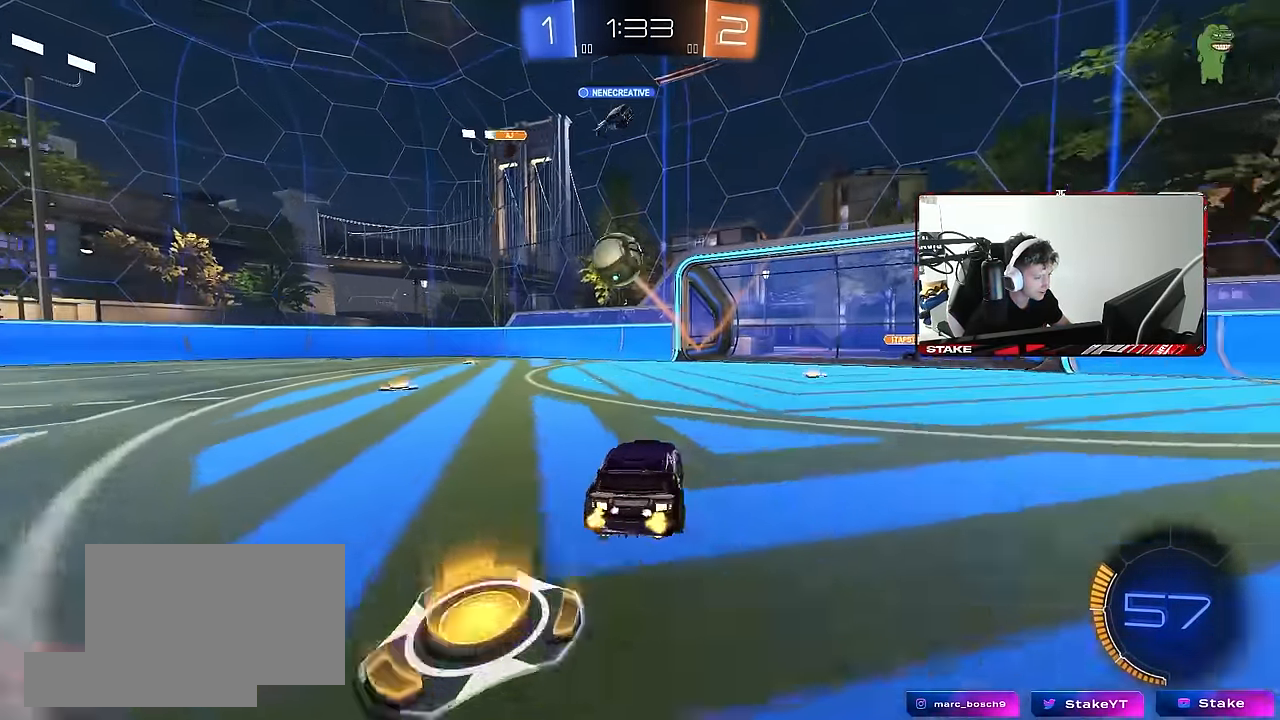
{"keys": ["w"], "mouse": [], "events": [[17, "d", "up"], [117, "d", "down"], [300, "d", "up"], [400, "d", "down"], [500, "d", "up"]]}
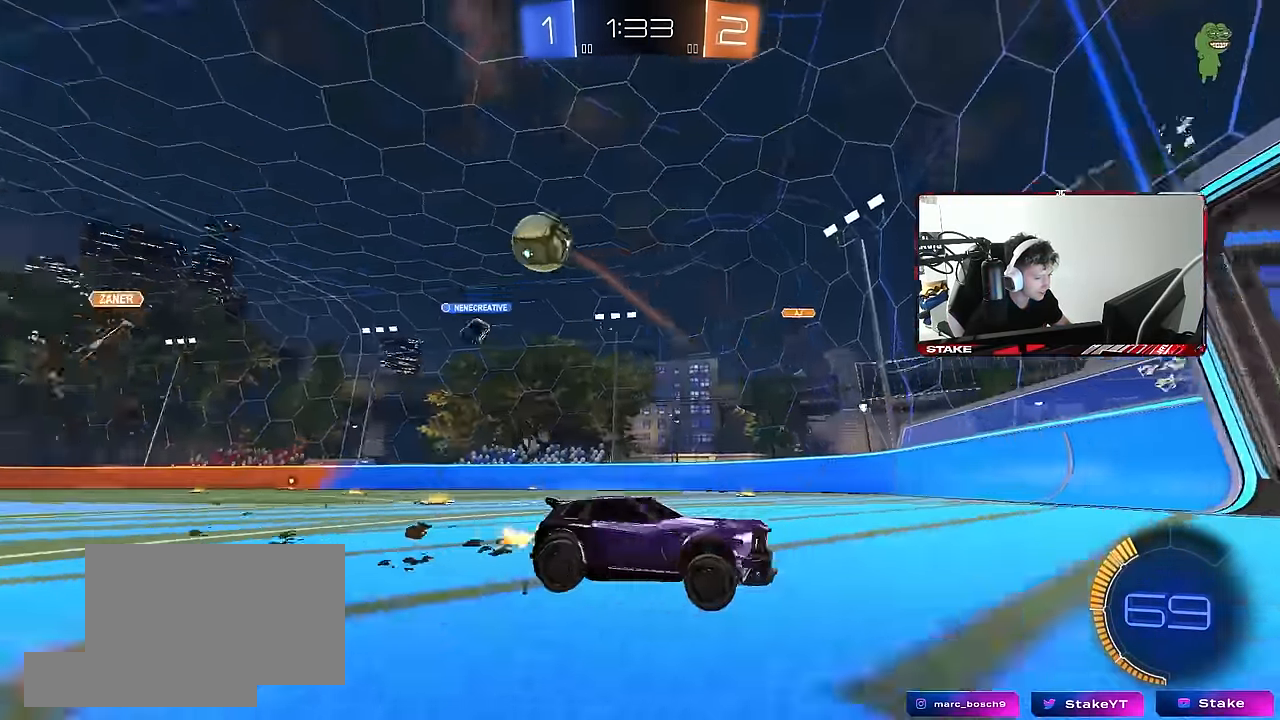
{"keys": ["a", "w"], "mouse": [], "events": [[33, "a", "down"], [33, "shift", "down"], [233, "shift", "up"], [317, "shift", "down"], [417, "shift", "up"]]}
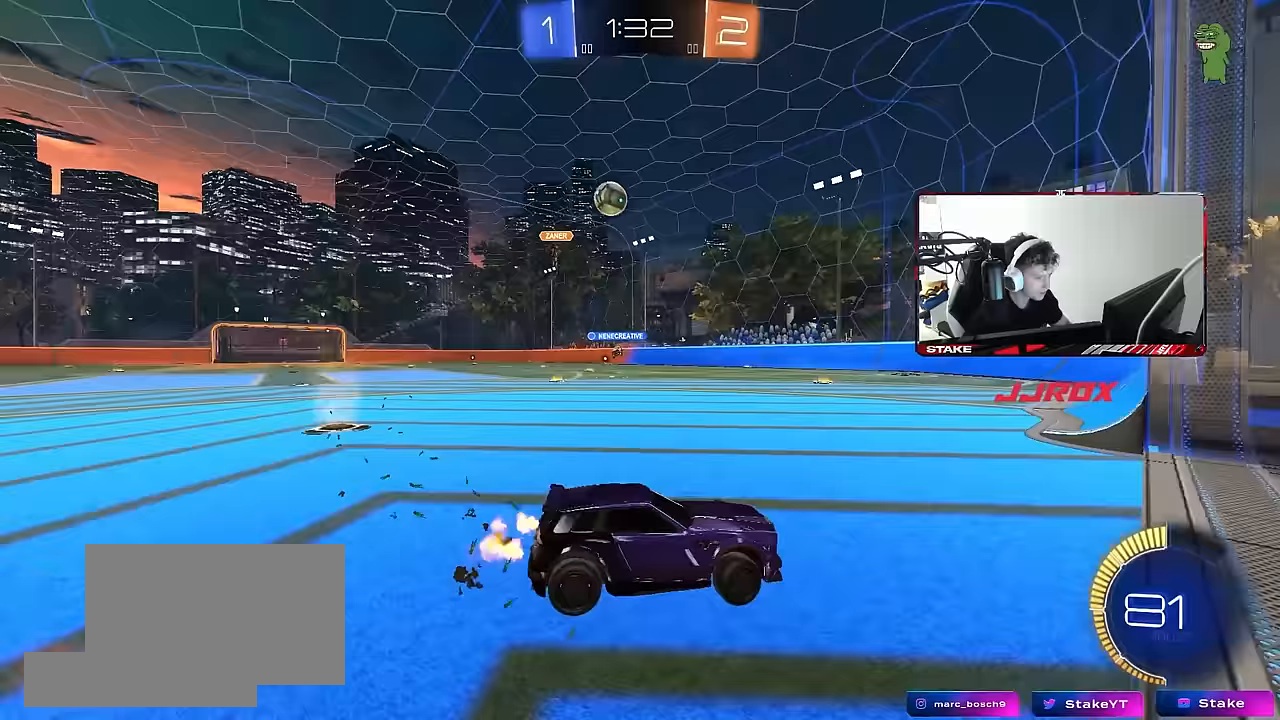
{"keys": ["w"], "mouse": [], "events": [[150, "a", "up"], [283, "a", "down"], [433, "a", "up"]]}
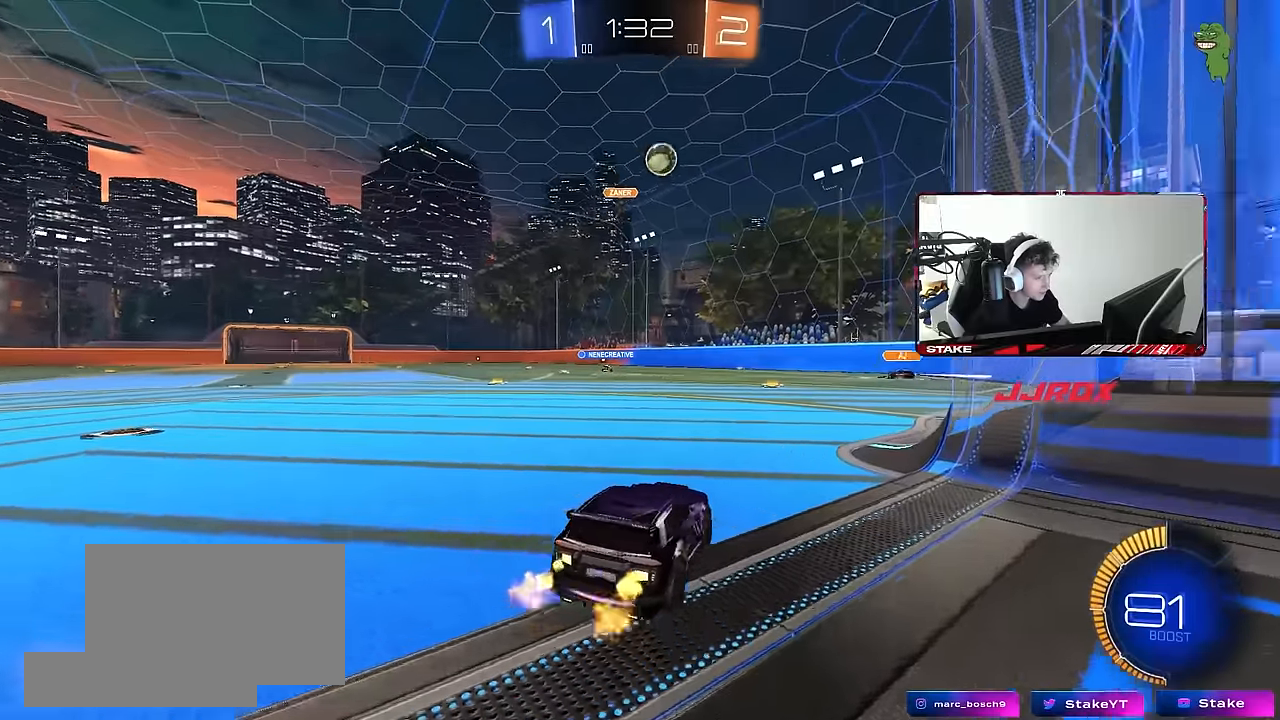
{"keys": ["d", "w"], "mouse": [], "events": [[17, "d", "down"], [250, "d", "up"], [450, "d", "down"]]}
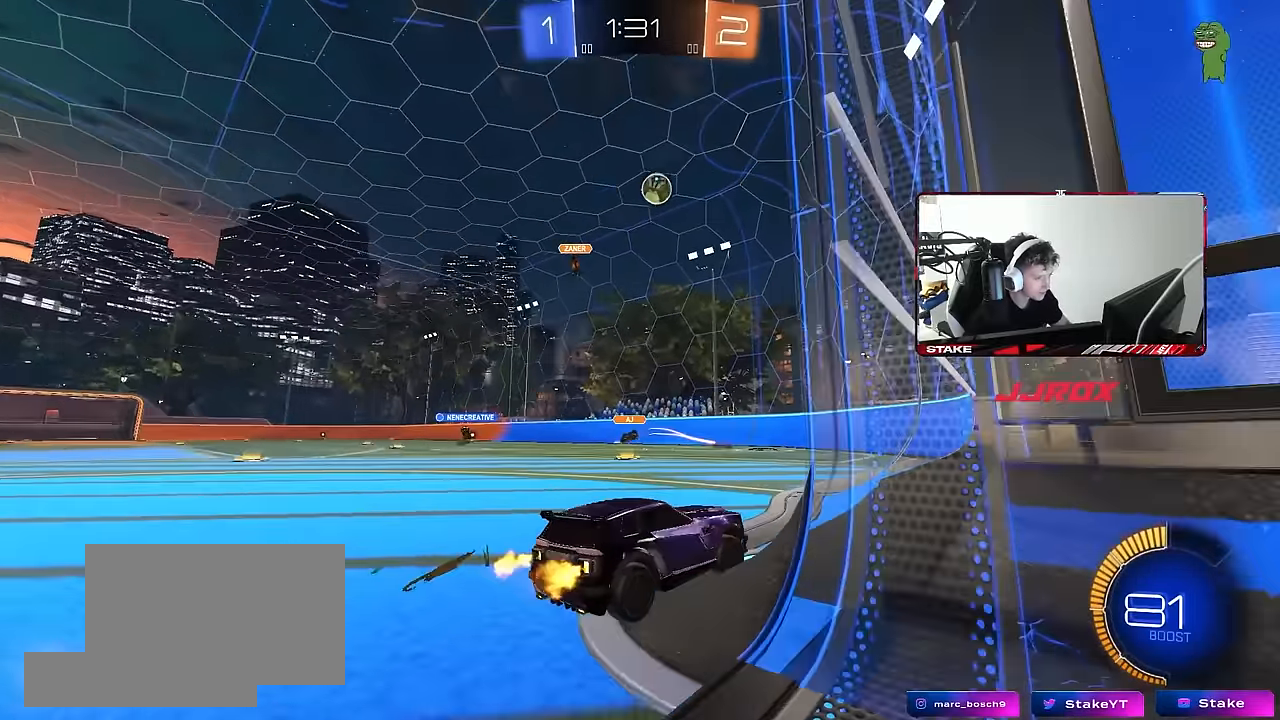
{"keys": ["w"], "mouse": [], "events": [[83, "d", "up"], [233, "a", "down"], [467, "a", "up"]]}
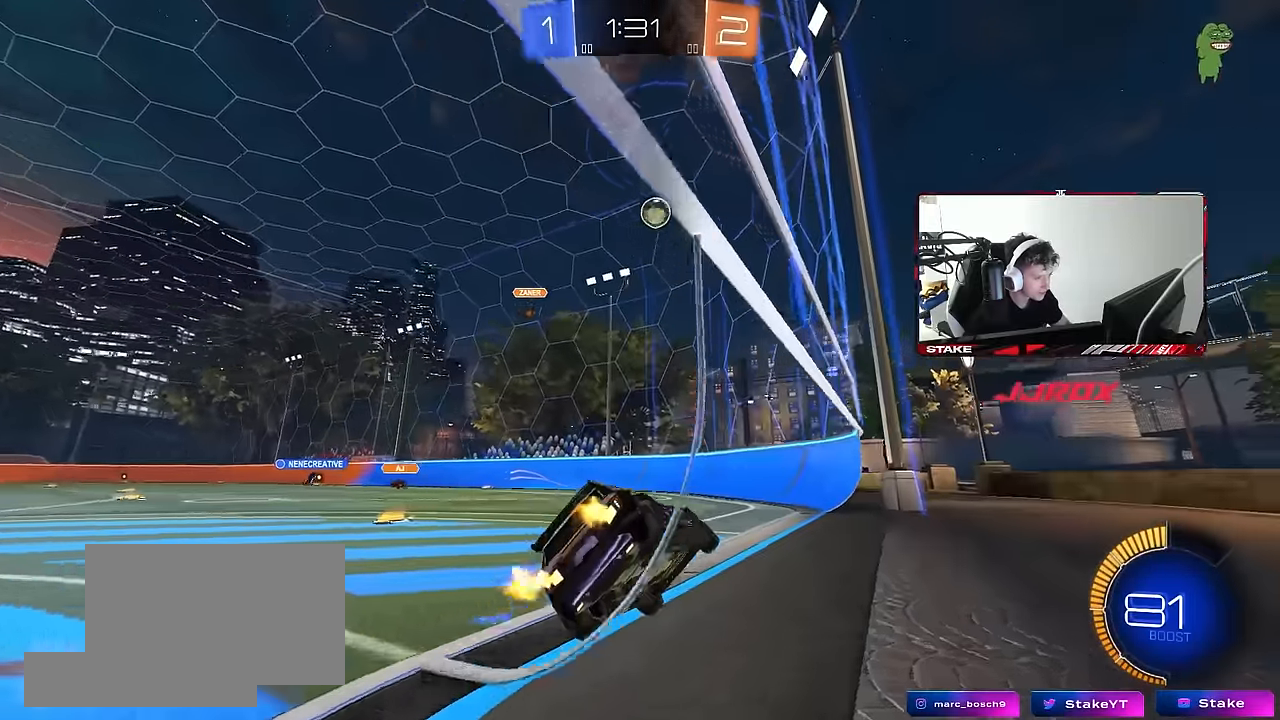
{"keys": ["w"], "mouse": [], "events": [[283, "a", "down"], [433, "a", "up"]]}
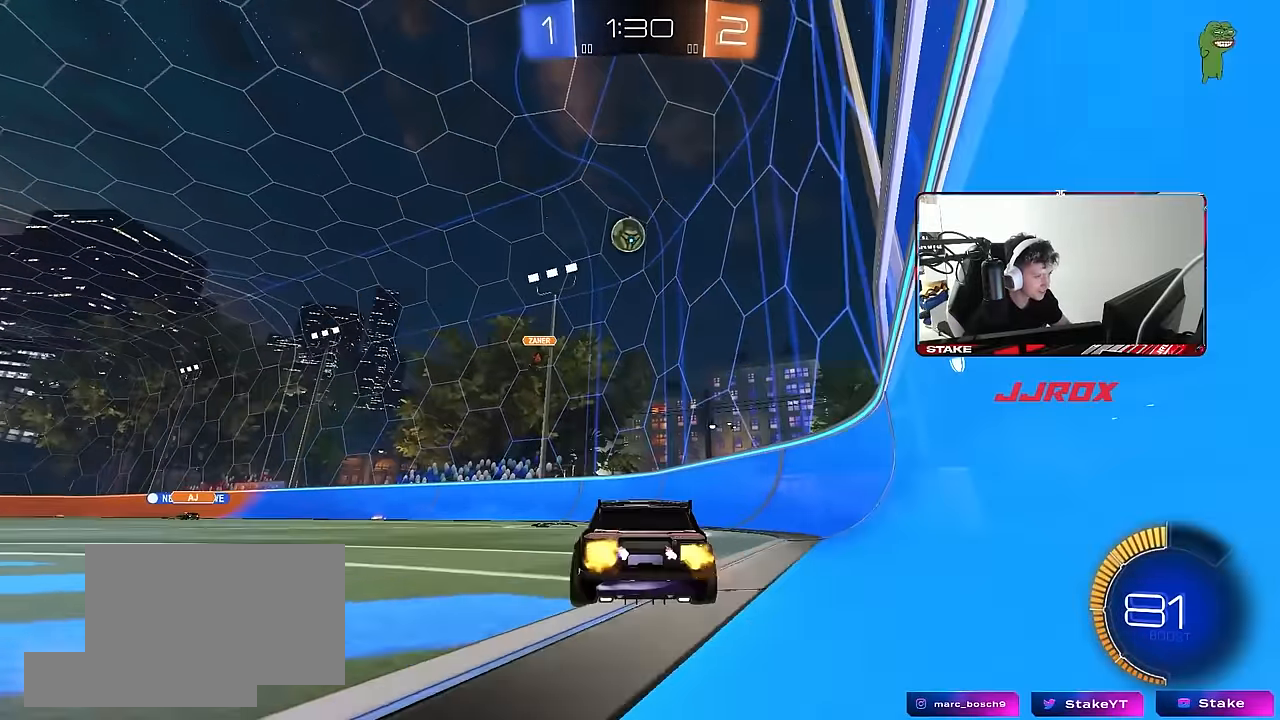
{"keys": ["a", "w"], "mouse": ["left"], "events": [[167, "mouse_left", "down"], [300, "a", "down"], [300, "mouse_left", "up"], [400, "mouse_left", "down"]]}
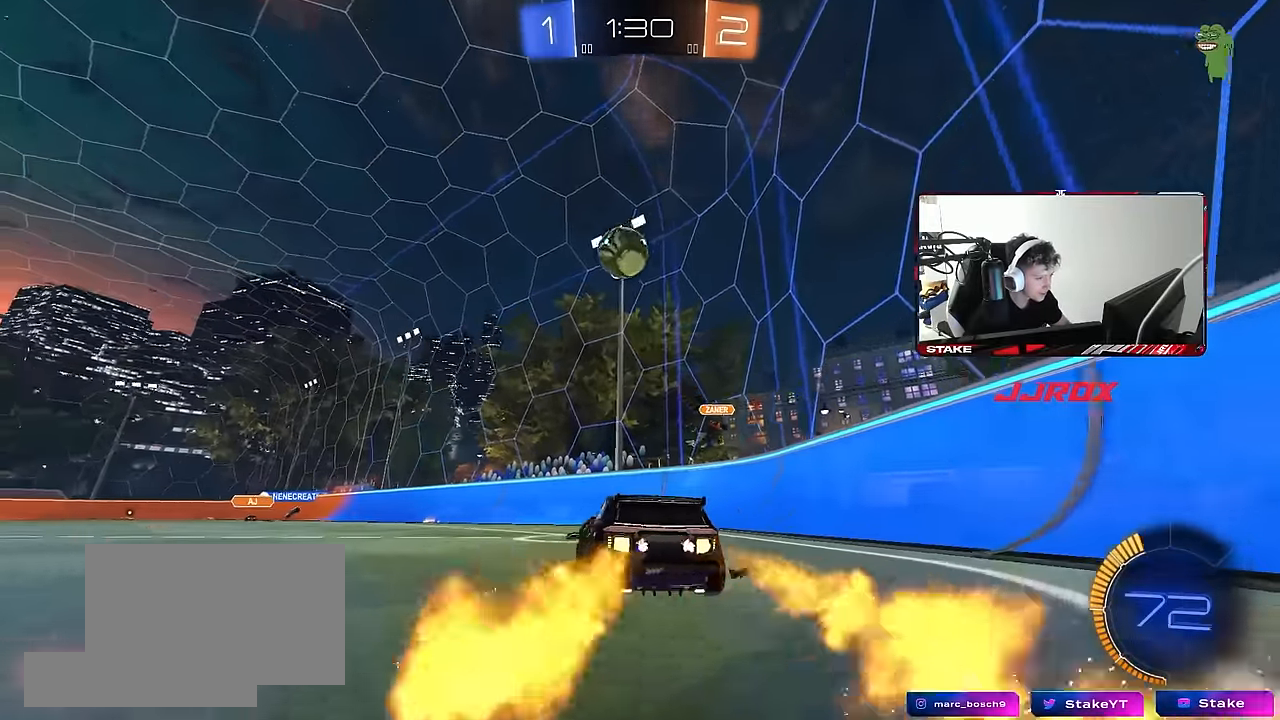
{"keys": ["a", "w"], "mouse": ["left"], "events": [[33, "a", "up"], [367, "a", "down"]]}
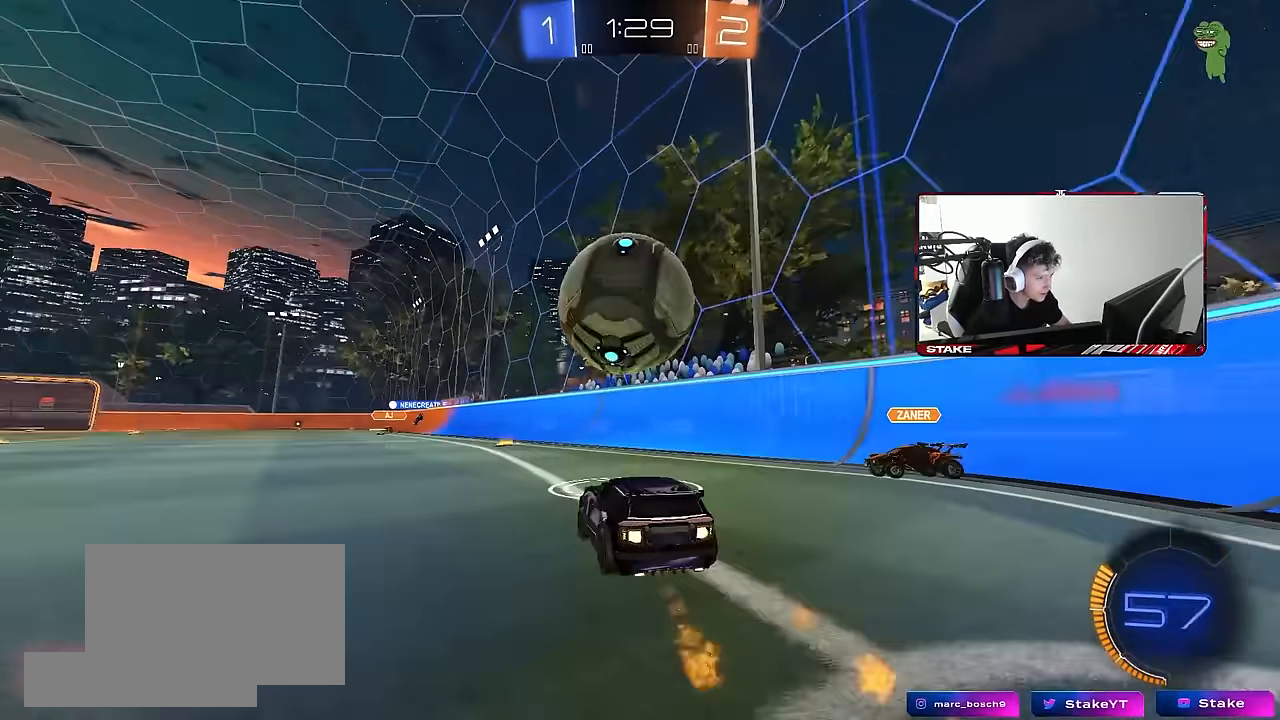
{"keys": ["w"], "mouse": ["left"], "events": [[100, "a", "up"], [383, "d", "down"], [483, "d", "up"]]}
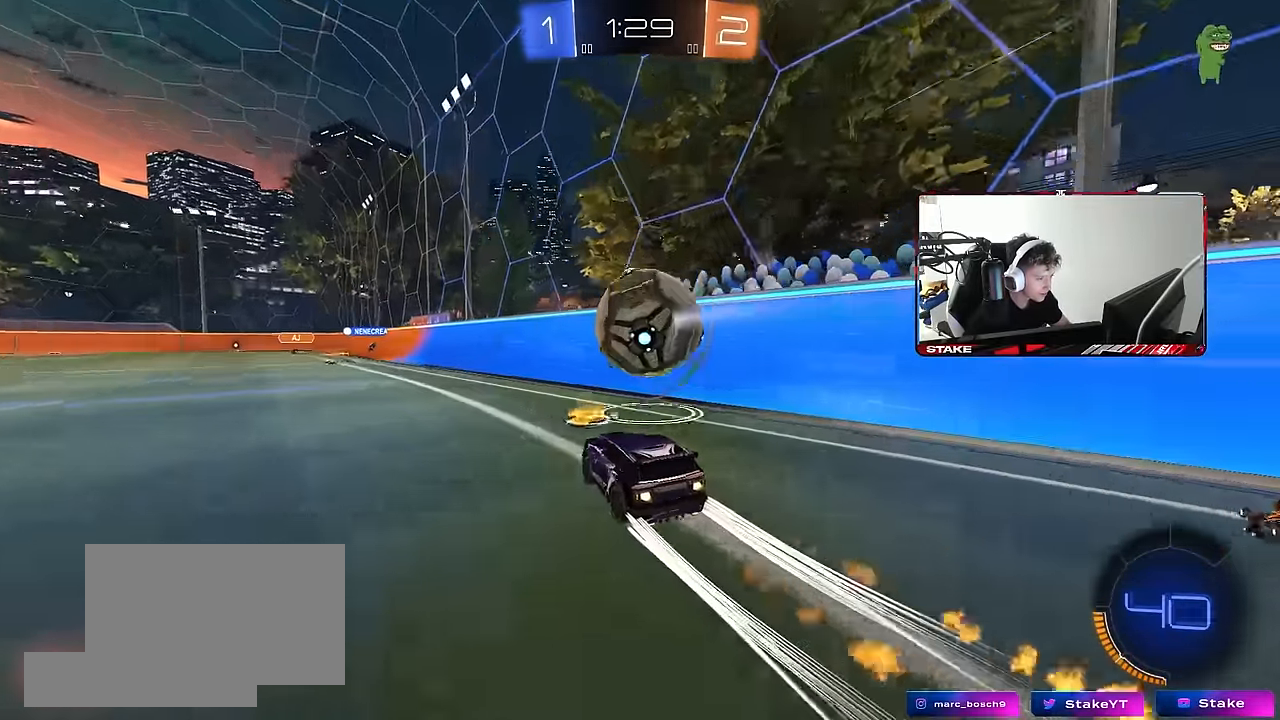
{"keys": ["a", "w"], "mouse": [], "events": [[33, "a", "down"], [67, "a", "up"], [117, "mouse_left", "up"], [250, "d", "down"], [350, "d", "up"], [400, "a", "down"]]}
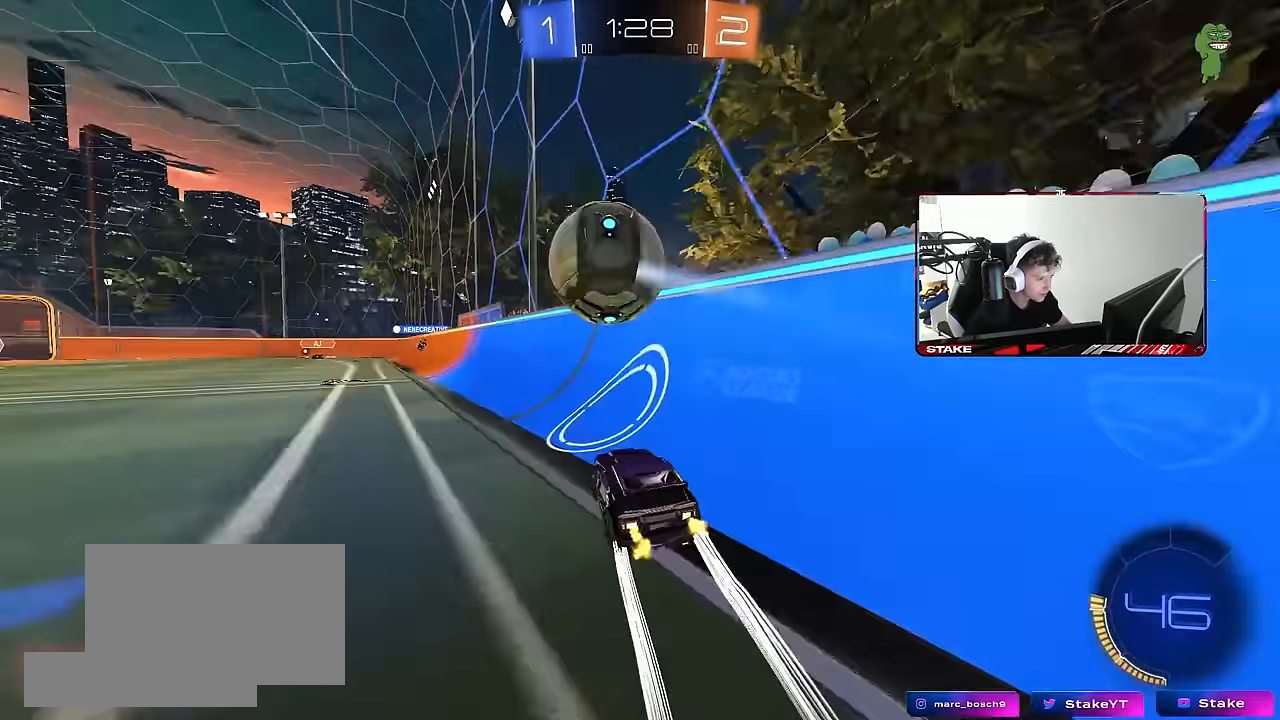
{"keys": ["d", "w"], "mouse": [], "events": [[33, "a", "up"], [133, "d", "down"], [183, "d", "up"], [283, "a", "down"], [367, "a", "up"], [500, "d", "down"]]}
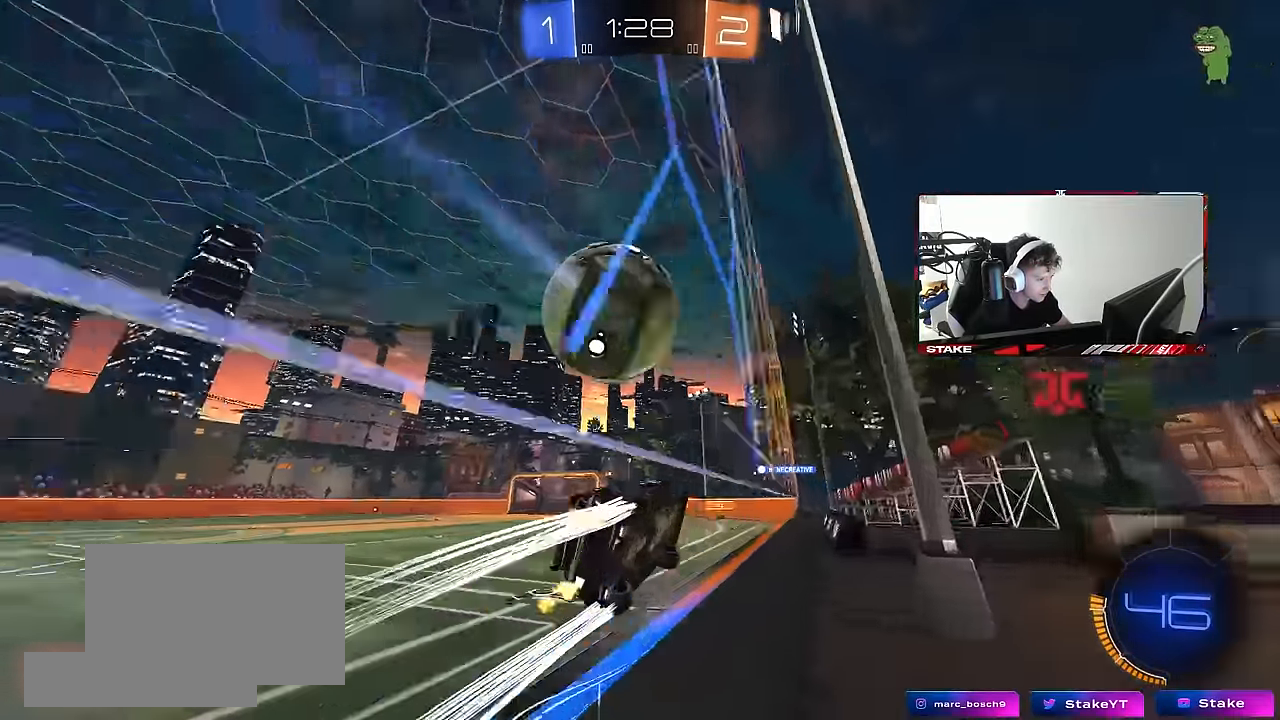
{"keys": ["d", "s"], "mouse": ["left"], "events": [[100, "d", "up"], [150, "w", "up"], [200, "mouse_right", "down"], [283, "d", "down"], [283, "s", "down"], [333, "mouse_left", "down"], [383, "mouse_right", "up"]]}
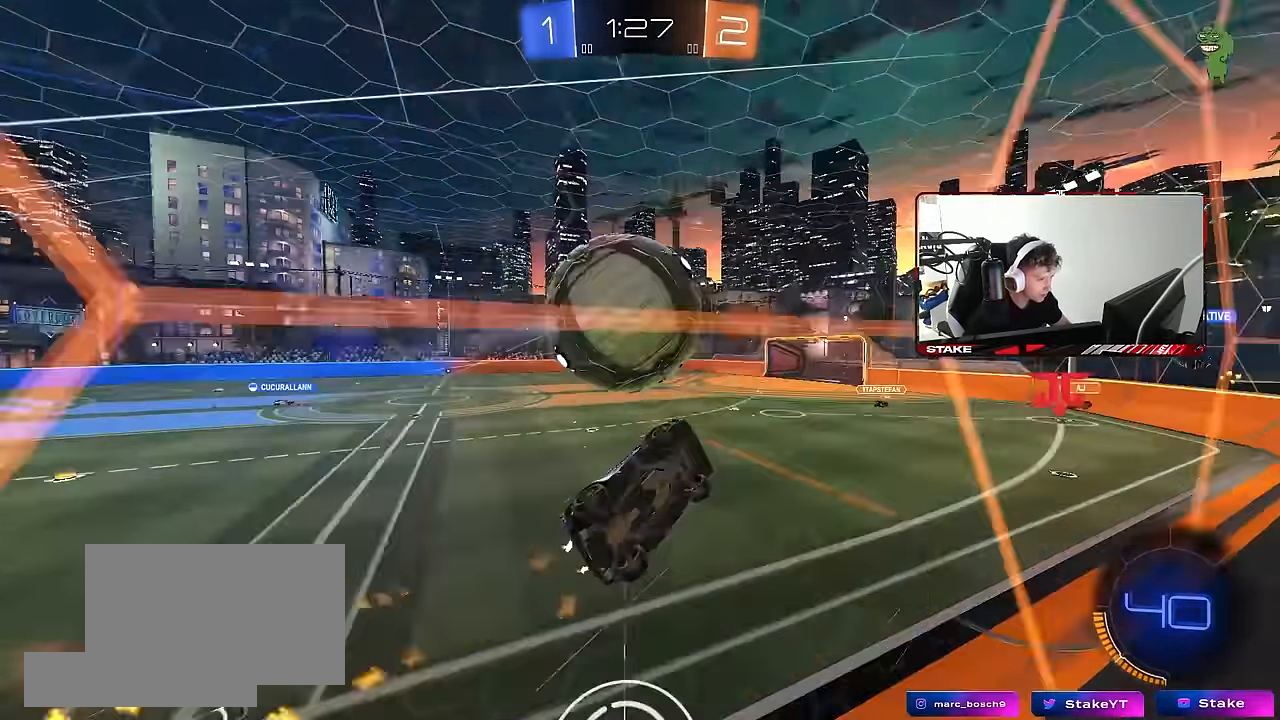
{"keys": ["a"], "mouse": [], "events": [[17, "mouse_left", "up"], [17, "s", "up"], [67, "a", "down"], [67, "d", "up"], [67, "shift", "down"], [117, "w", "down"], [167, "mouse_left", "down"], [217, "w", "up"], [300, "w", "down"], [450, "mouse_left", "up"], [450, "shift", "up"], [450, "w", "up"]]}
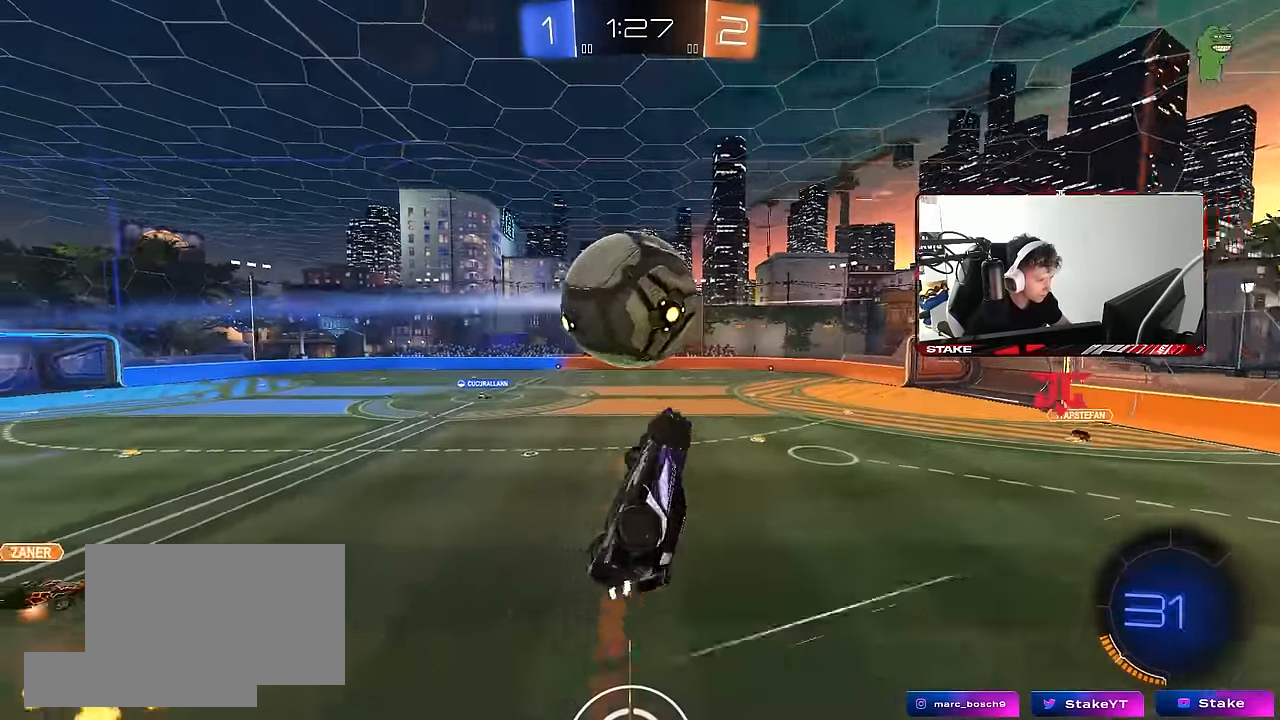
{"keys": ["a", "s", "shift"], "mouse": ["left", "right"], "events": [[83, "mouse_left", "down"], [83, "shift", "down"], [267, "w", "down"], [367, "mouse_right", "down"], [417, "s", "down"], [417, "w", "up"]]}
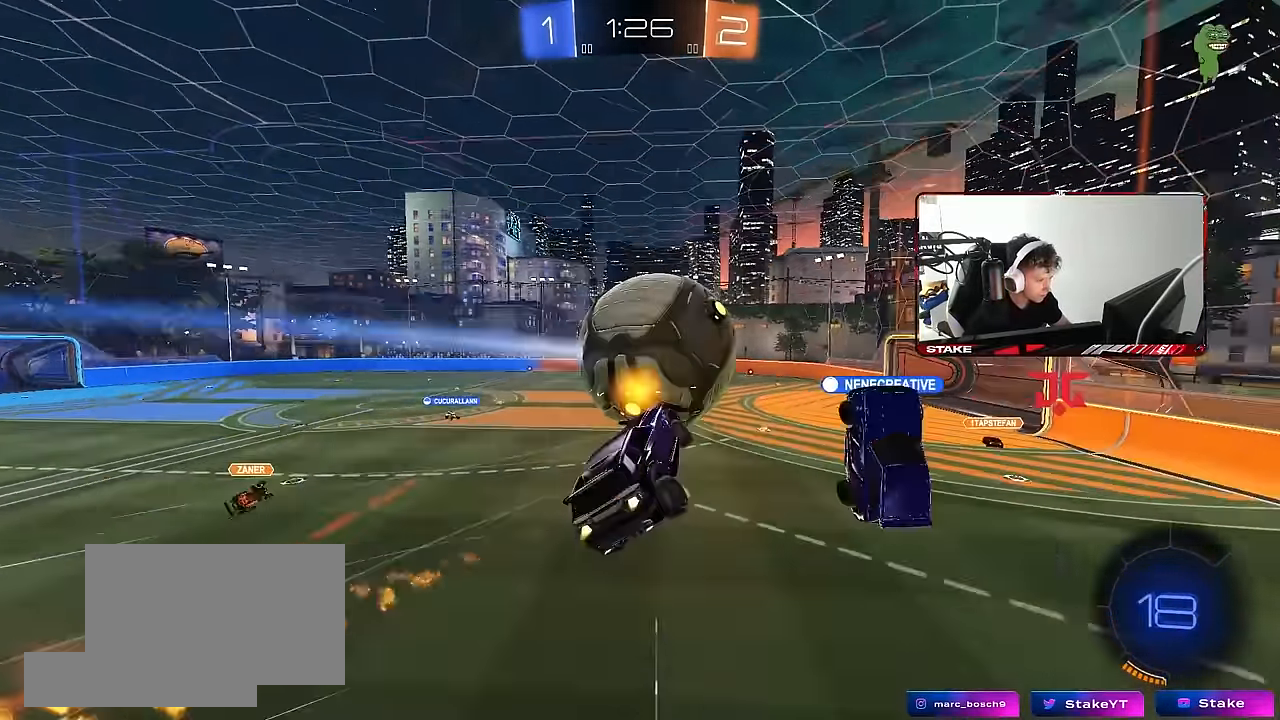
{"keys": ["a", "s", "shift"], "mouse": ["left"], "events": [[50, "mouse_left", "up"], [50, "mouse_right", "up"], [433, "mouse_left", "down"]]}
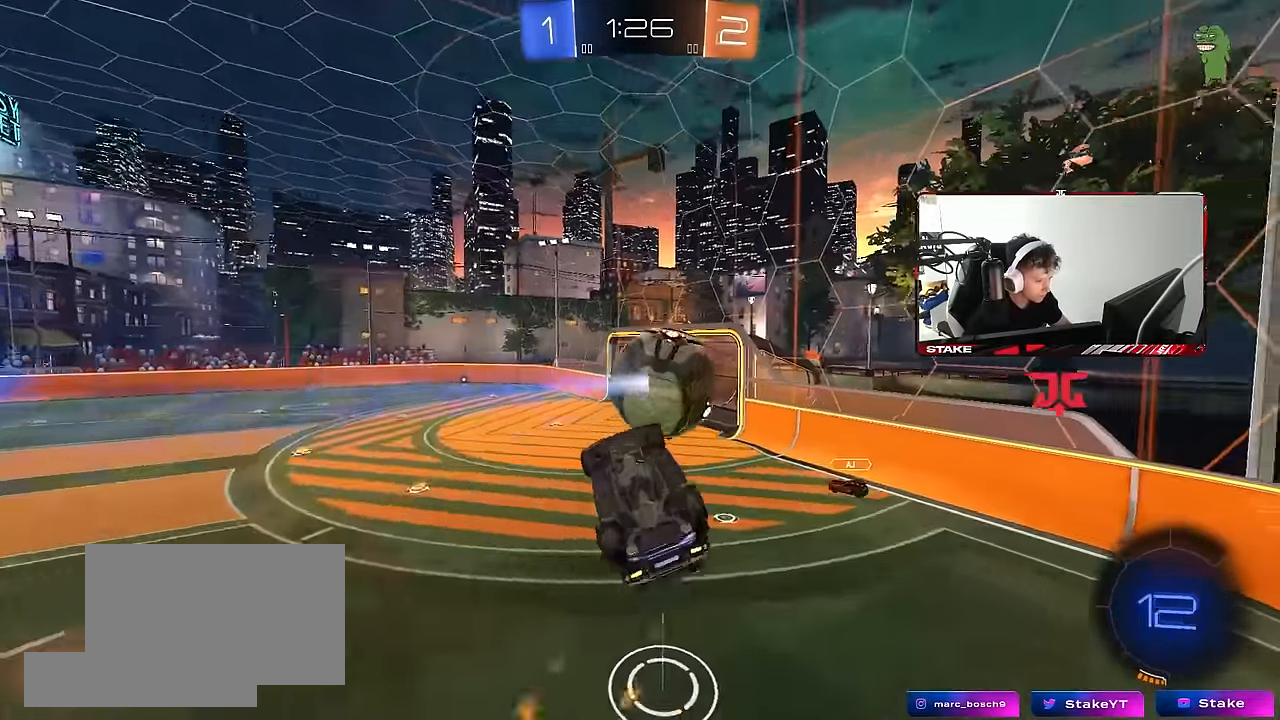
{"keys": ["d"], "mouse": [], "events": [[117, "s", "up"], [267, "s", "down"], [300, "mouse_left", "up"], [350, "s", "up"], [350, "shift", "up"], [400, "a", "up"], [500, "d", "down"]]}